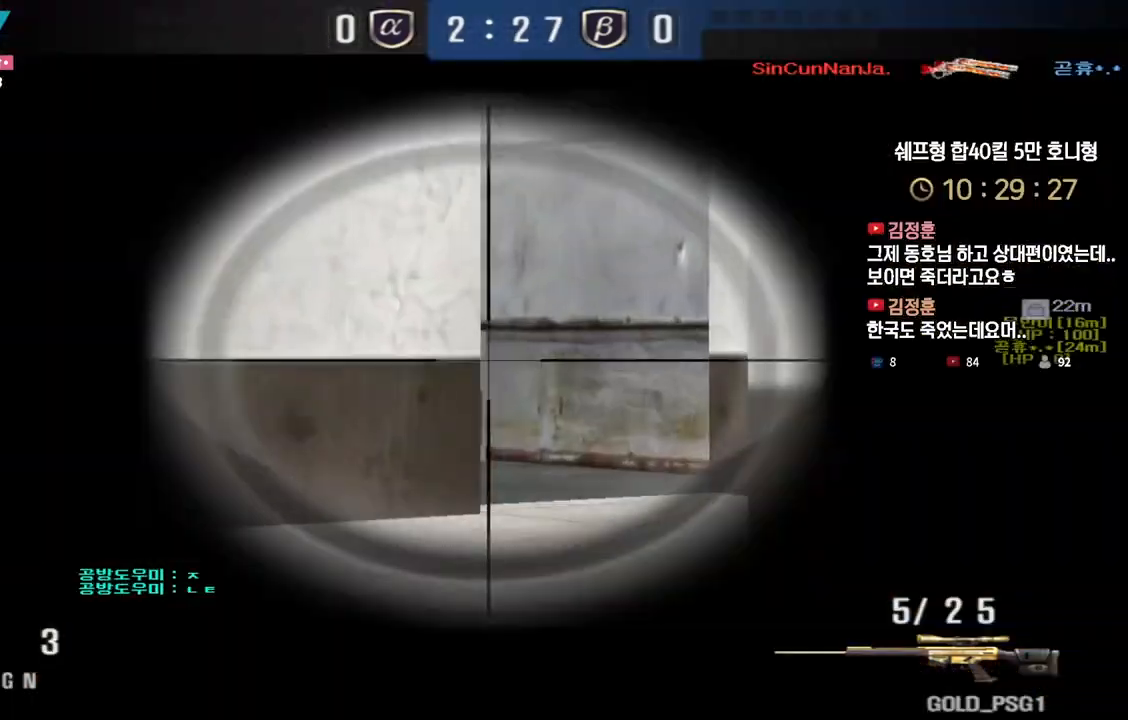
Gameplay with keyboard; each line is a JSON object with the keys held at the frame after it. "events" lists presses ("down") and releases ("up") of "a", "ctrl", "d", "e", "f", "q", "r", "s", "shift", "space", "tab" and "w" between this image and that frame as [ms after this image, input, new state], when the widget could be followed in between. No other keys are recorded. Mouse input is not recorded.
{"keys": ["ctrl", "d"], "events": [[183, "w", "up"], [217, "d", "up"], [433, "d", "down"]]}
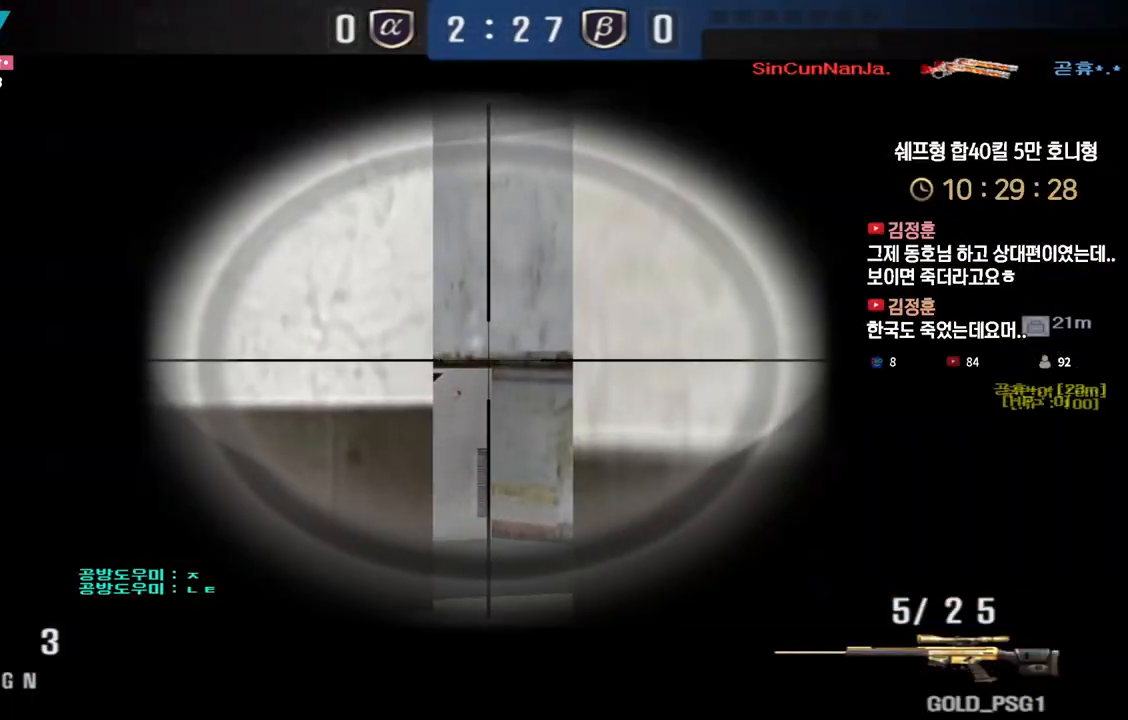
{"keys": ["ctrl"], "events": [[17, "d", "up"], [133, "d", "down"], [217, "d", "up"], [367, "d", "down"], [433, "d", "up"]]}
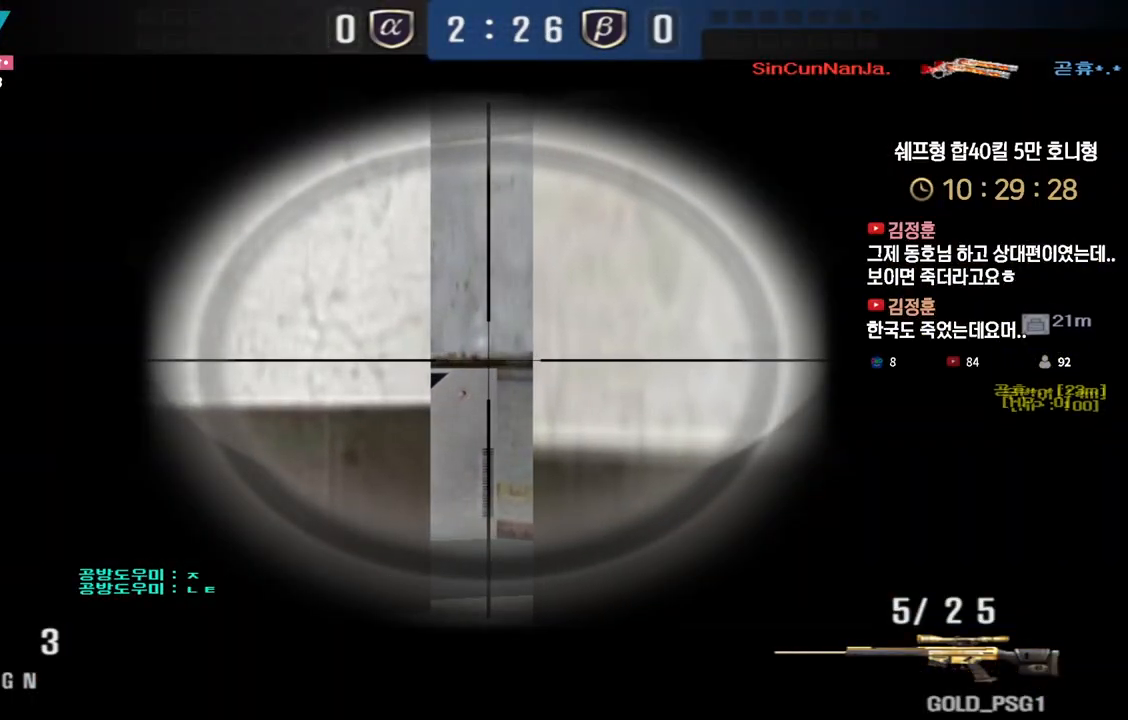
{"keys": ["ctrl"], "events": [[50, "d", "down"], [117, "d", "up"], [233, "d", "down"], [300, "d", "up"], [433, "d", "down"], [500, "d", "up"]]}
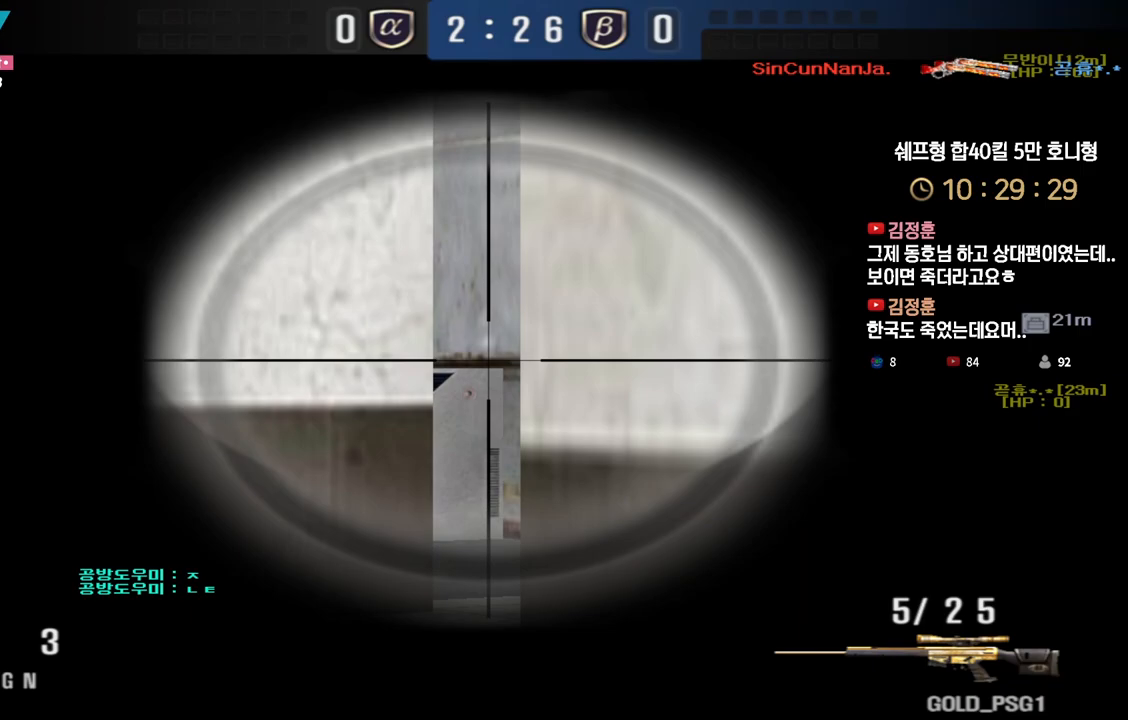
{"keys": ["ctrl"], "events": []}
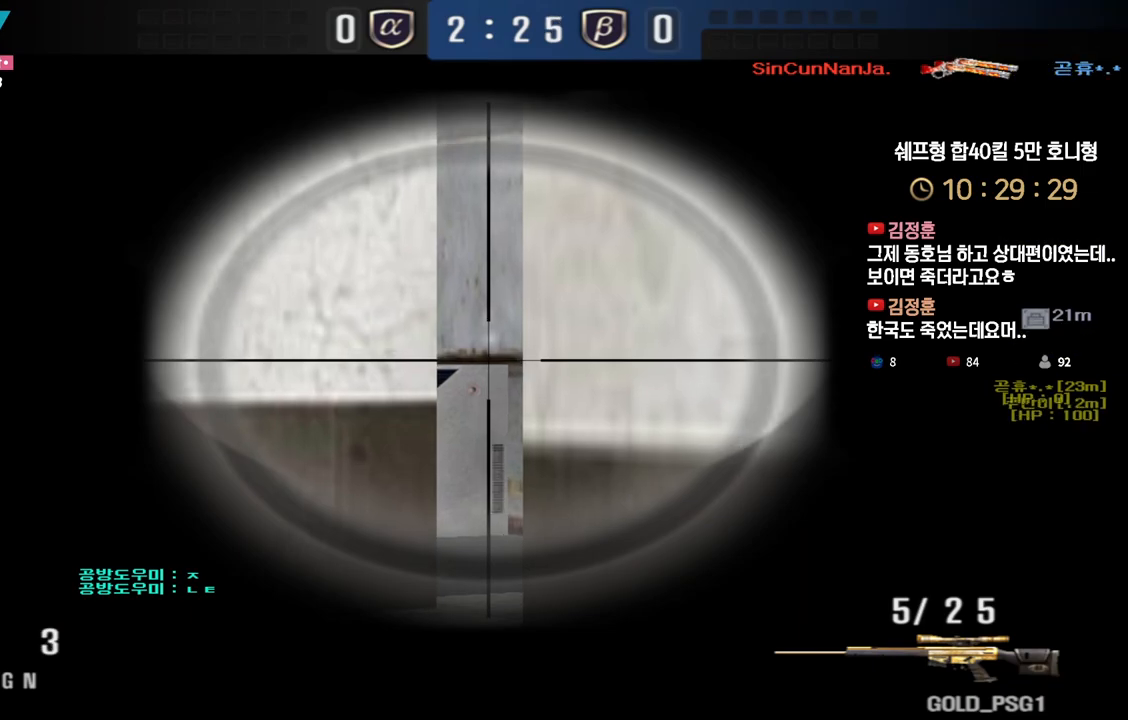
{"keys": ["ctrl"], "events": []}
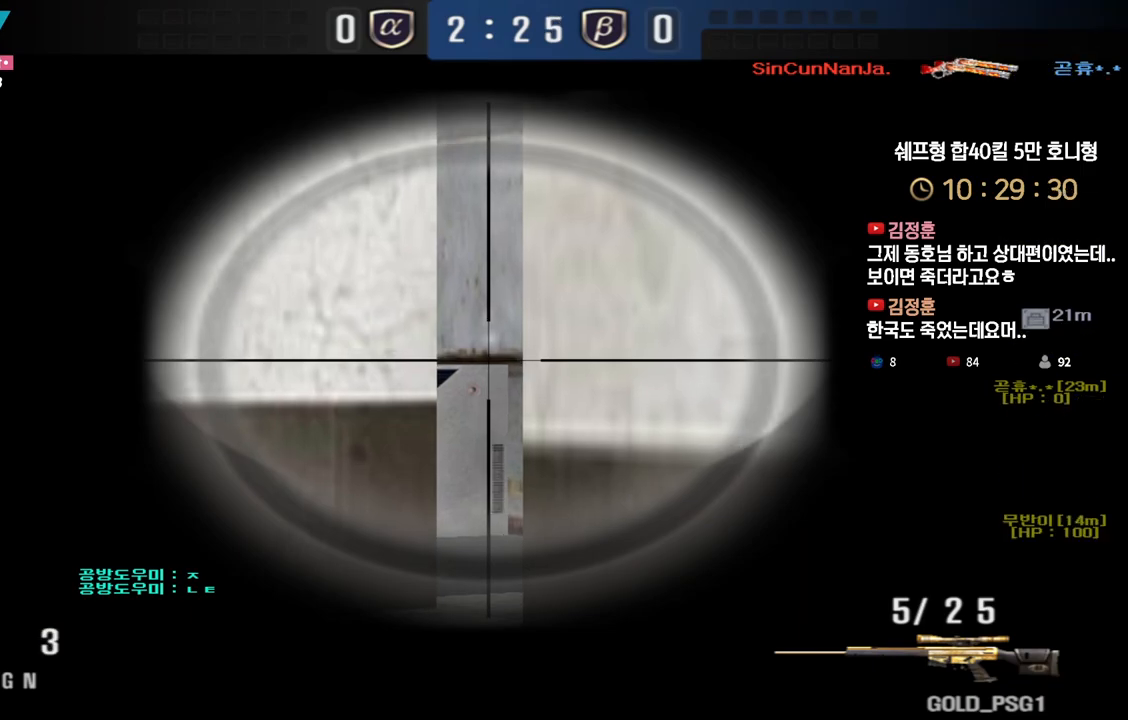
{"keys": ["ctrl"], "events": []}
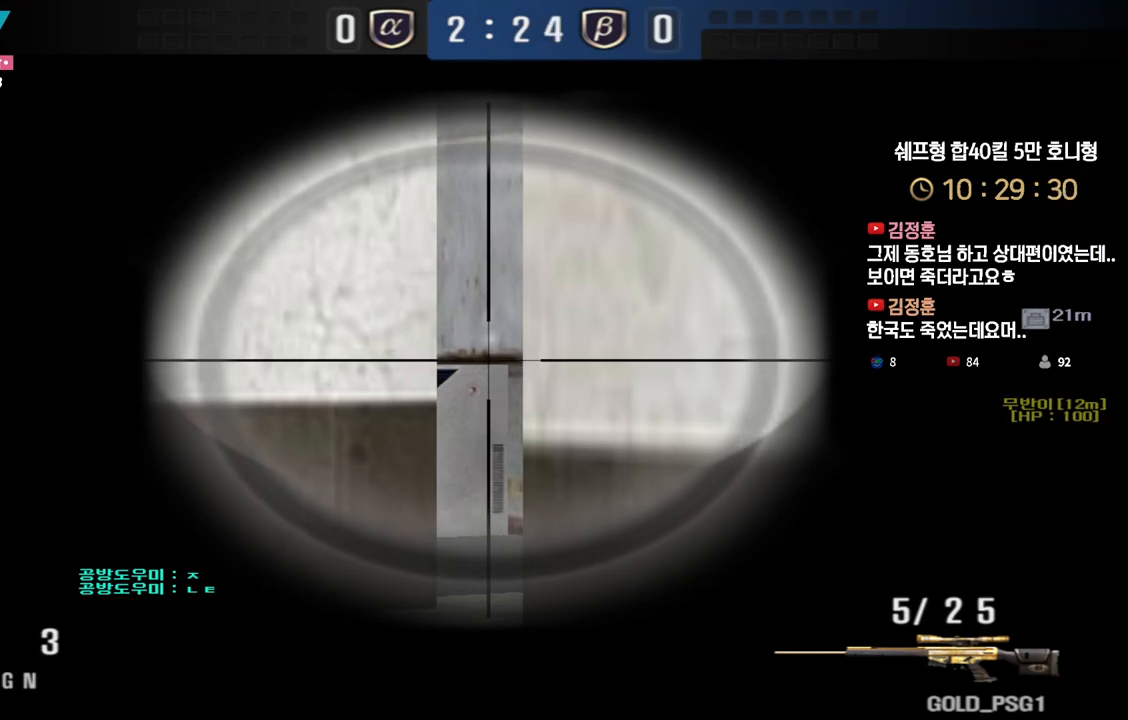
{"keys": ["a", "ctrl", "w"], "events": [[450, "a", "down"], [450, "w", "down"]]}
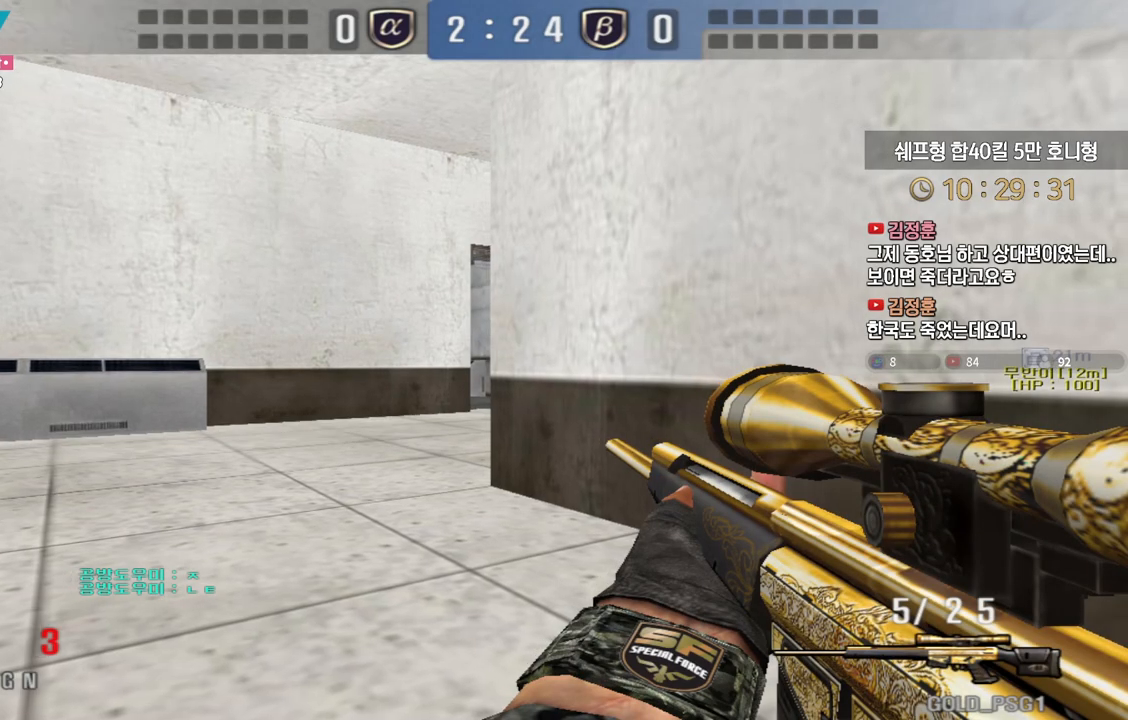
{"keys": ["d", "s"], "events": [[33, "ctrl", "up"], [233, "shift", "down"], [267, "a", "up"], [267, "w", "up"], [283, "shift", "up"], [283, "space", "down"], [317, "space", "up"], [433, "s", "down"], [450, "d", "down"]]}
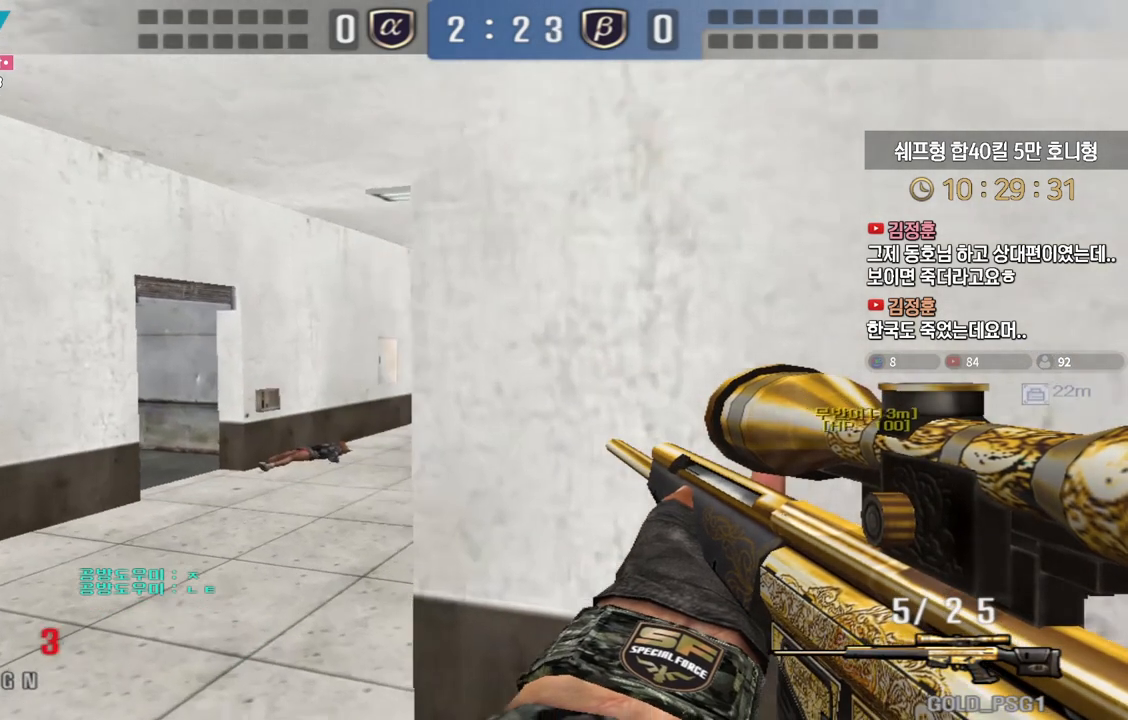
{"keys": ["a", "s"], "events": [[100, "a", "down"], [100, "d", "up"]]}
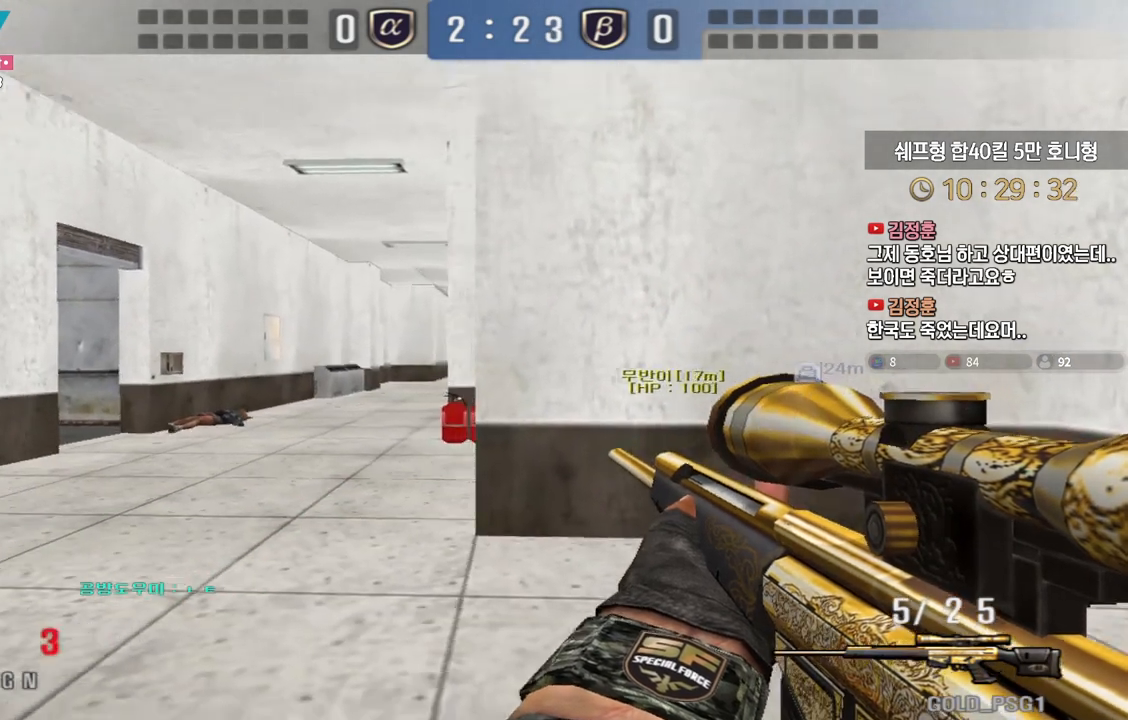
{"keys": ["a", "w"], "events": [[17, "ctrl", "down"], [33, "s", "up"], [50, "a", "up"], [433, "a", "down"], [433, "w", "down"], [483, "ctrl", "up"]]}
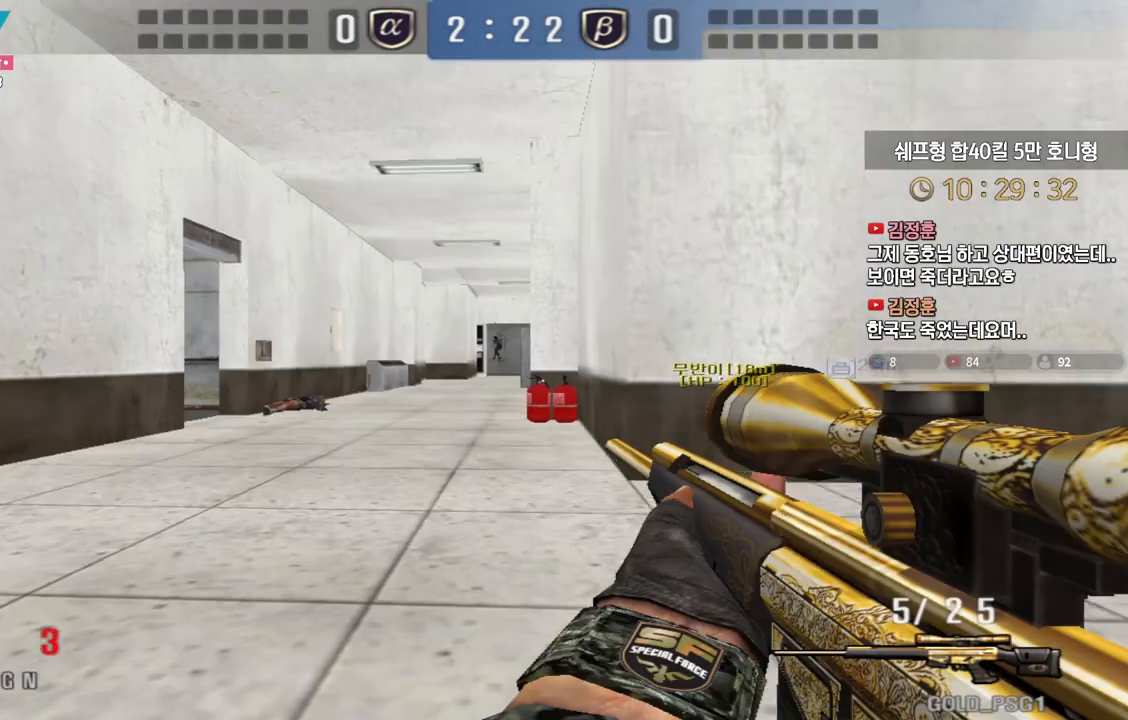
{"keys": ["d", "w"], "events": [[167, "ctrl", "down"], [183, "w", "up"], [200, "a", "up"], [300, "d", "down"], [317, "ctrl", "up"], [317, "w", "down"]]}
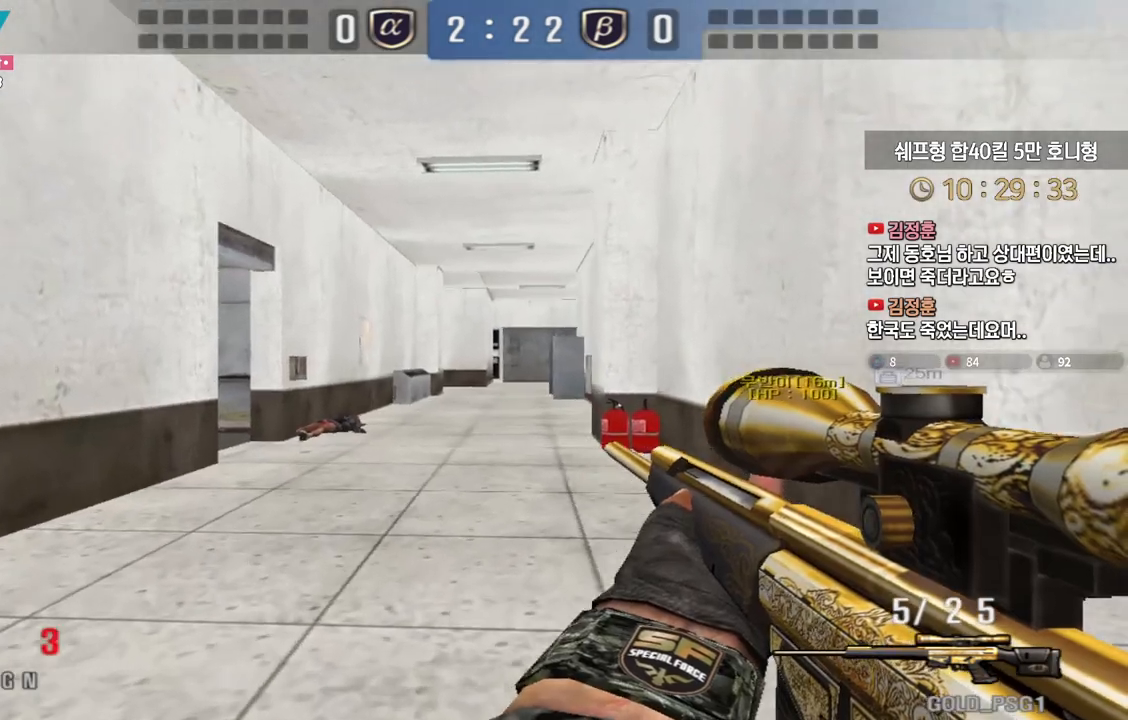
{"keys": ["d", "w"], "events": [[100, "ctrl", "down"], [117, "w", "up"], [133, "d", "up"], [333, "ctrl", "up"], [333, "d", "down"], [333, "w", "down"]]}
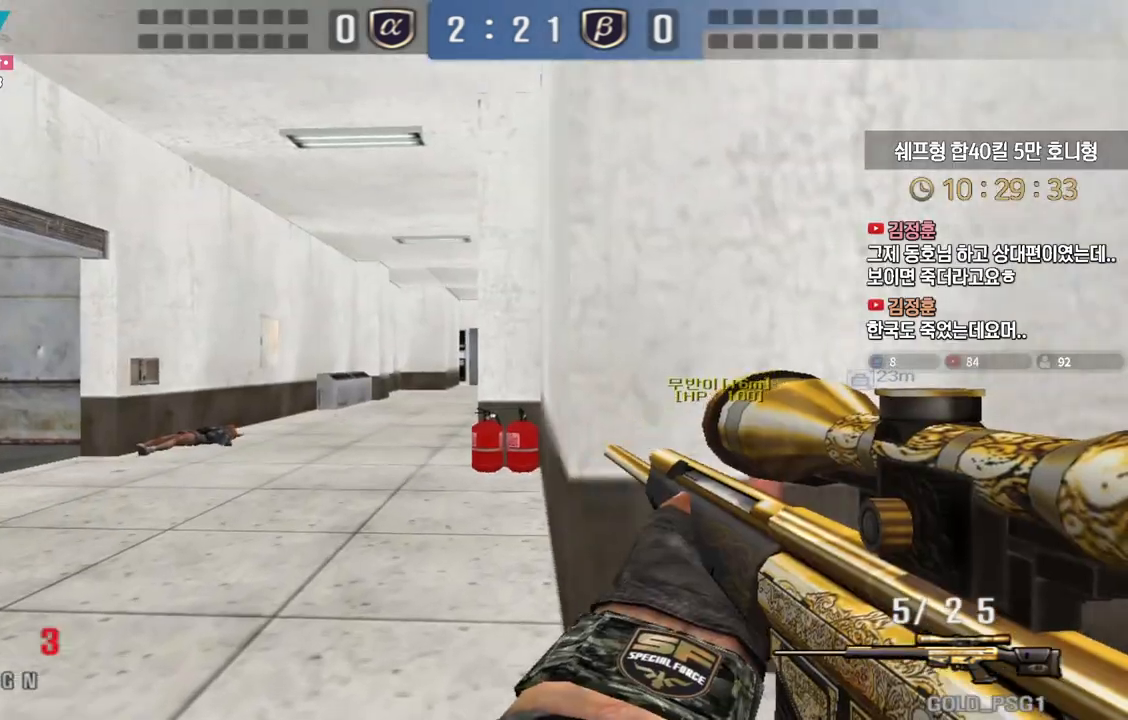
{"keys": ["d", "s"], "events": [[67, "ctrl", "down"], [83, "w", "up"], [100, "d", "up"], [117, "space", "down"], [133, "space", "up"], [167, "ctrl", "up"], [167, "d", "down"], [167, "s", "down"]]}
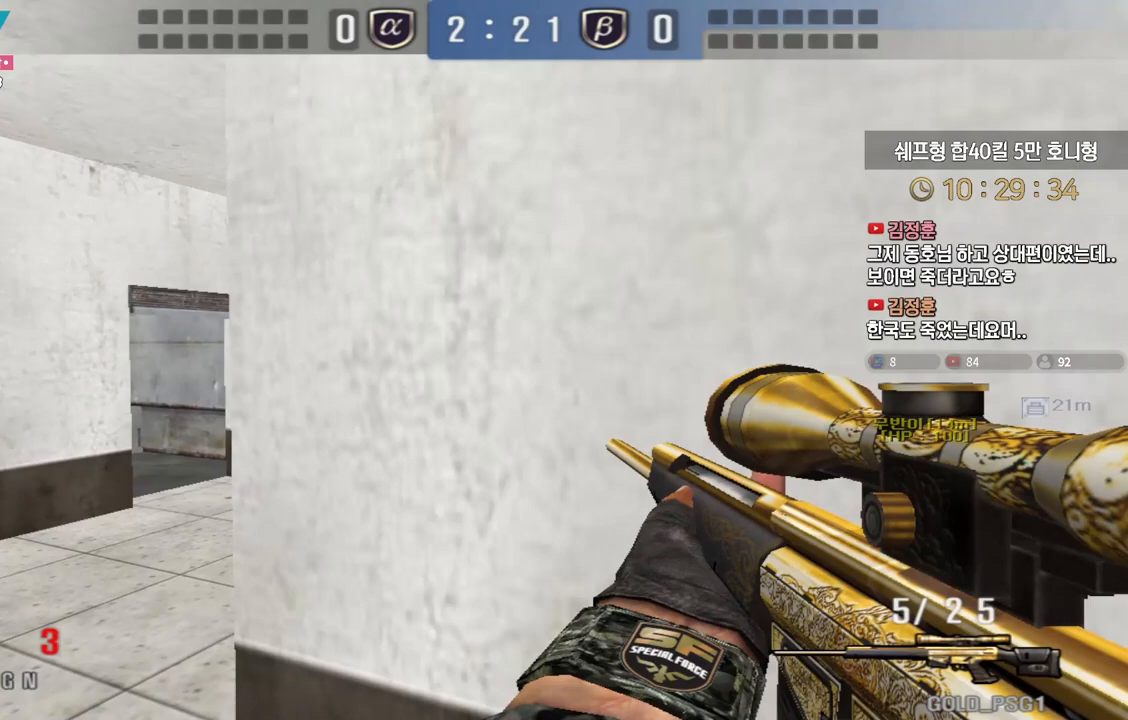
{"keys": ["s"], "events": [[167, "d", "up"], [283, "tab", "down"], [400, "tab", "up"]]}
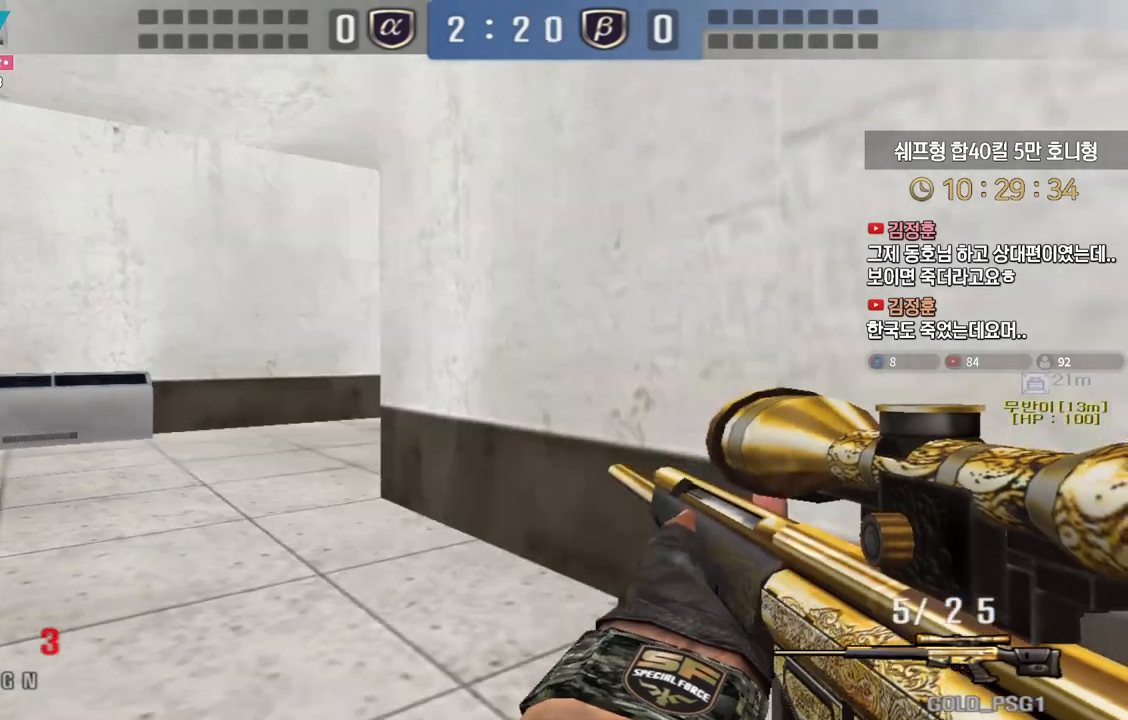
{"keys": ["d", "s"], "events": [[17, "a", "down"], [150, "shift", "down"], [183, "a", "up"], [183, "s", "up"], [183, "space", "down"], [233, "shift", "up"], [233, "space", "up"], [250, "s", "down"], [267, "d", "down"]]}
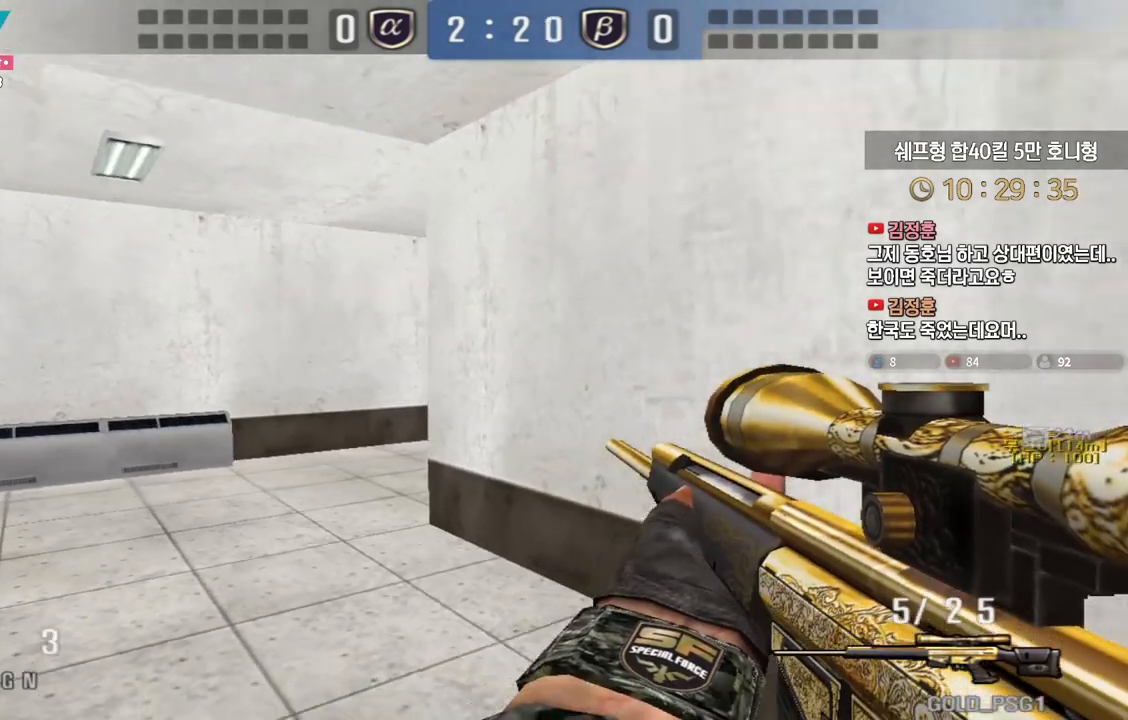
{"keys": ["a", "s", "shift"], "events": [[67, "a", "down"], [67, "d", "up"], [367, "shift", "down"]]}
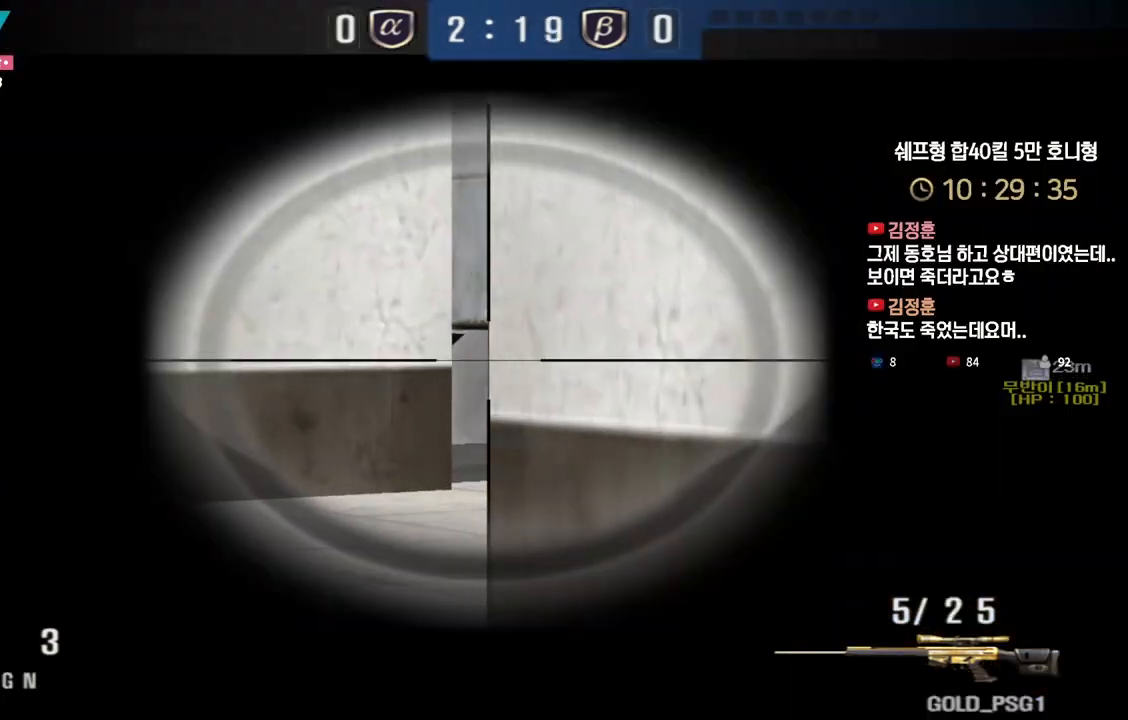
{"keys": ["d", "shift"], "events": [[17, "s", "up"], [33, "a", "up"], [67, "d", "down"], [217, "d", "up"], [367, "d", "down"]]}
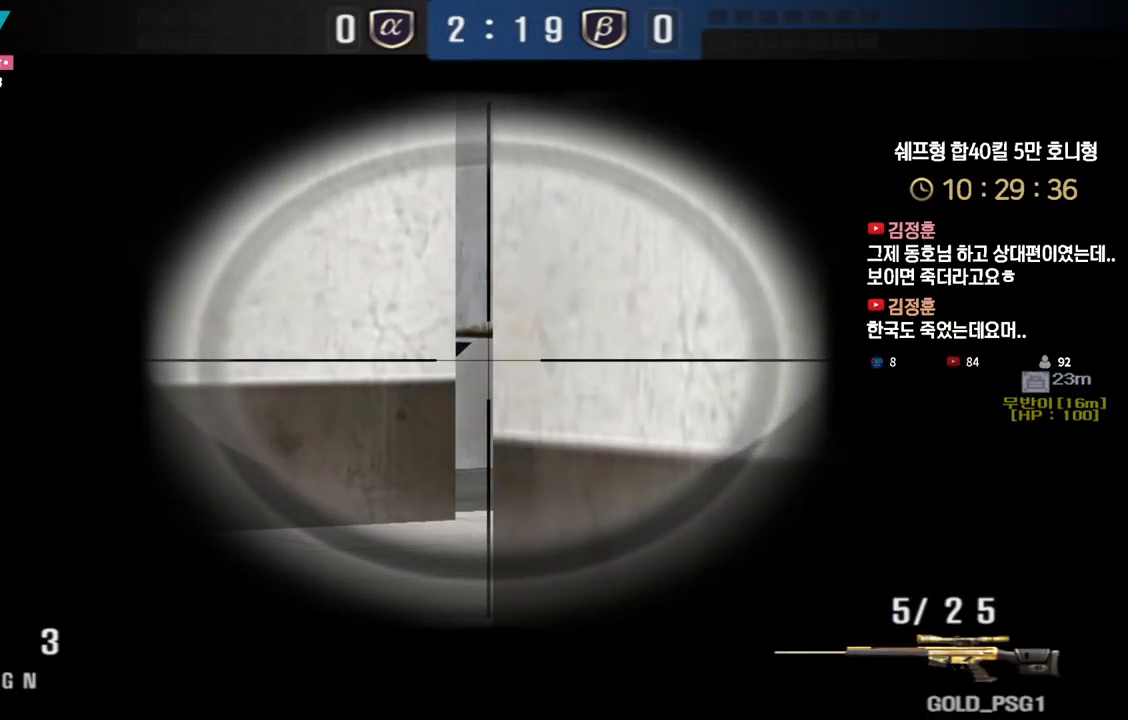
{"keys": ["shift"], "events": [[17, "d", "up"]]}
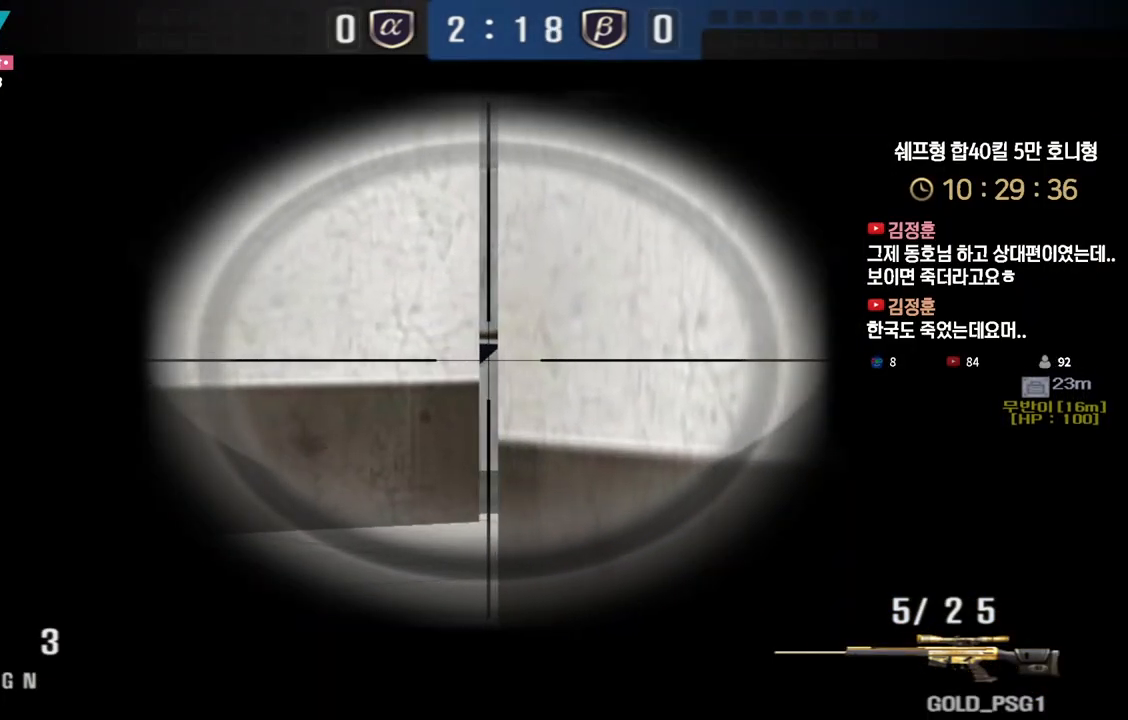
{"keys": ["shift"], "events": [[33, "d", "down"], [67, "d", "up"]]}
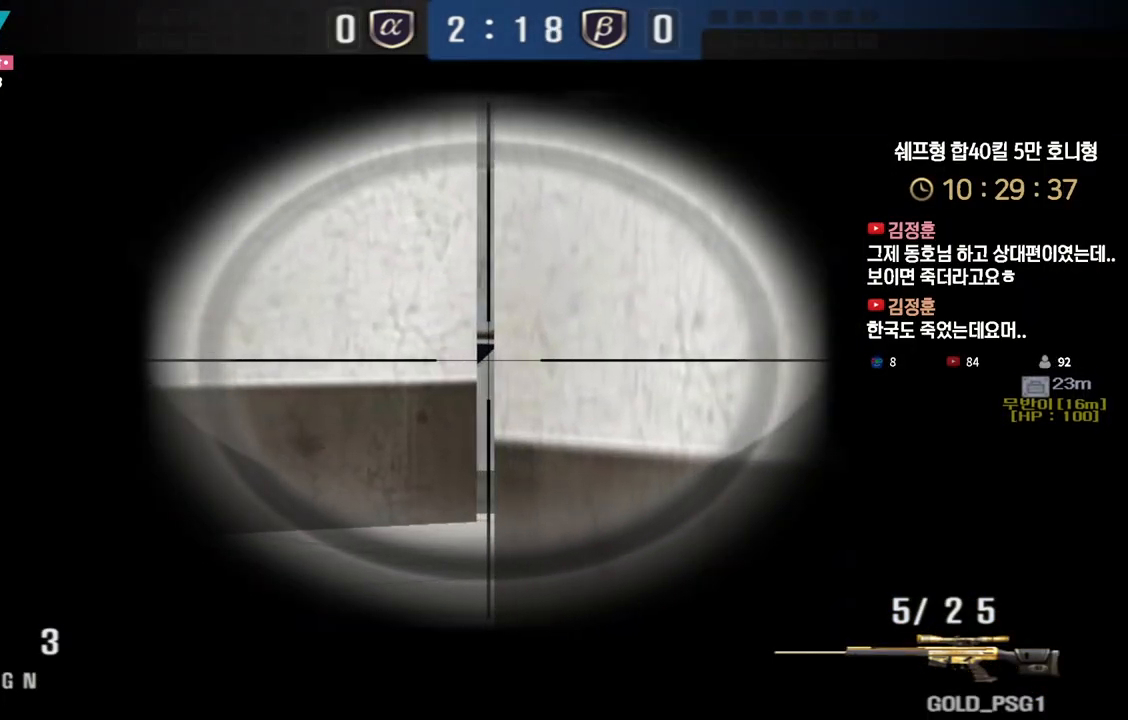
{"keys": ["shift"], "events": [[83, "tab", "down"], [350, "tab", "up"]]}
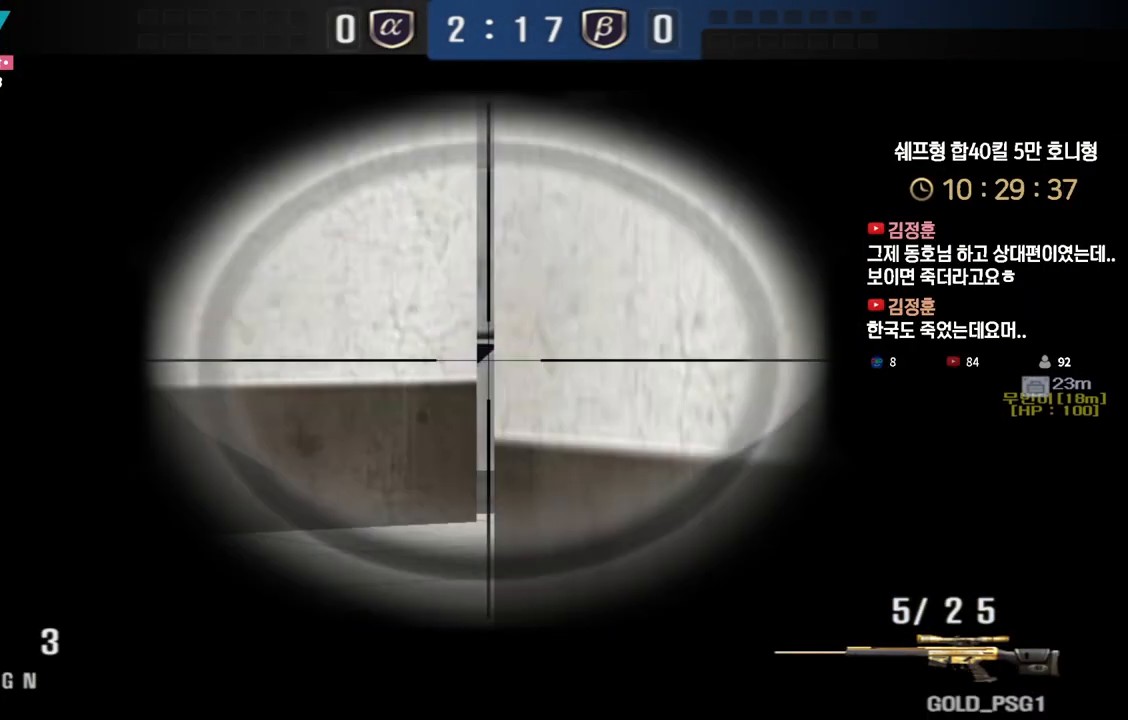
{"keys": ["shift"], "events": []}
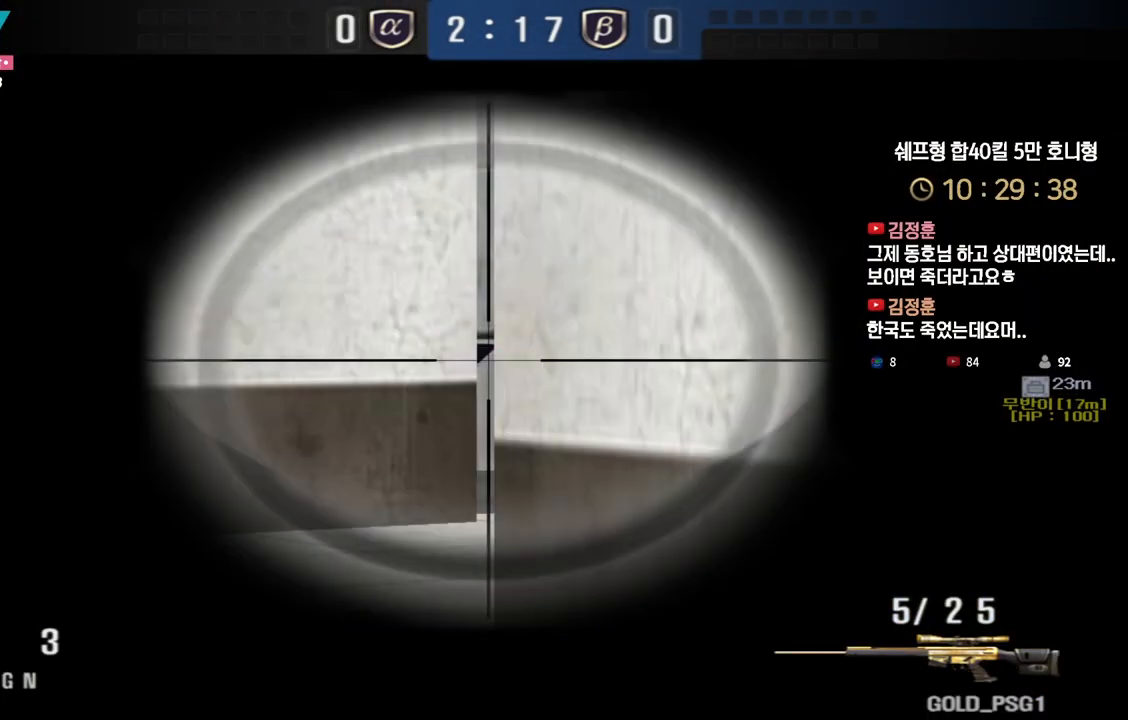
{"keys": ["shift"], "events": []}
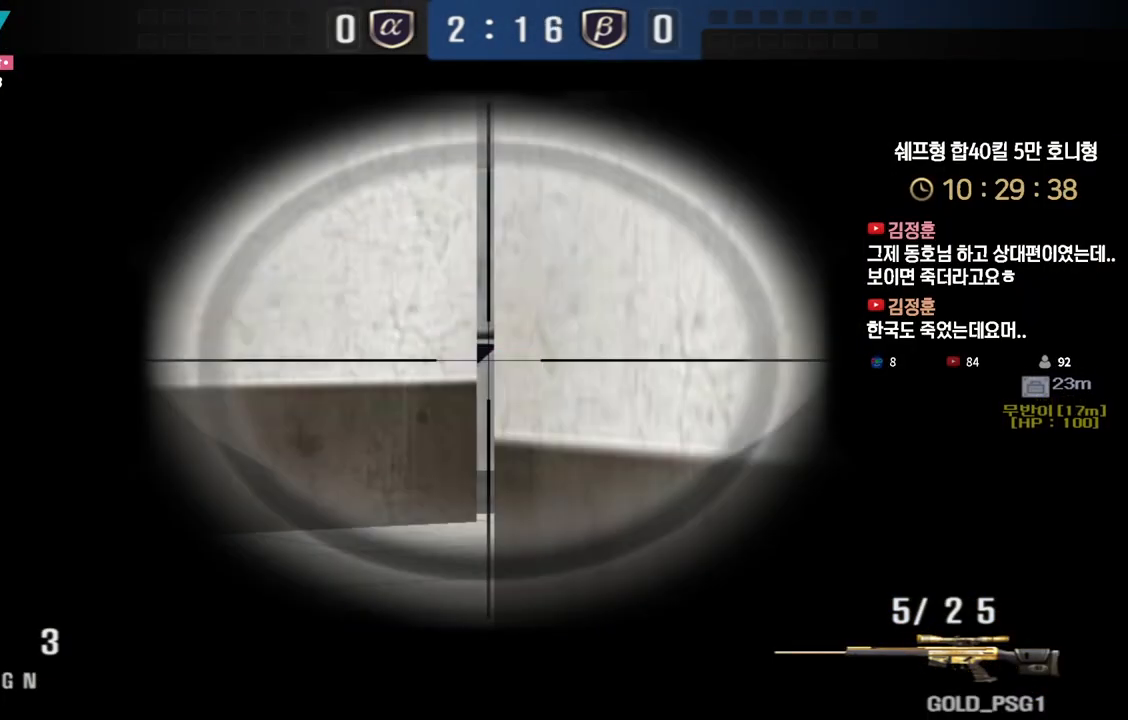
{"keys": ["shift"], "events": []}
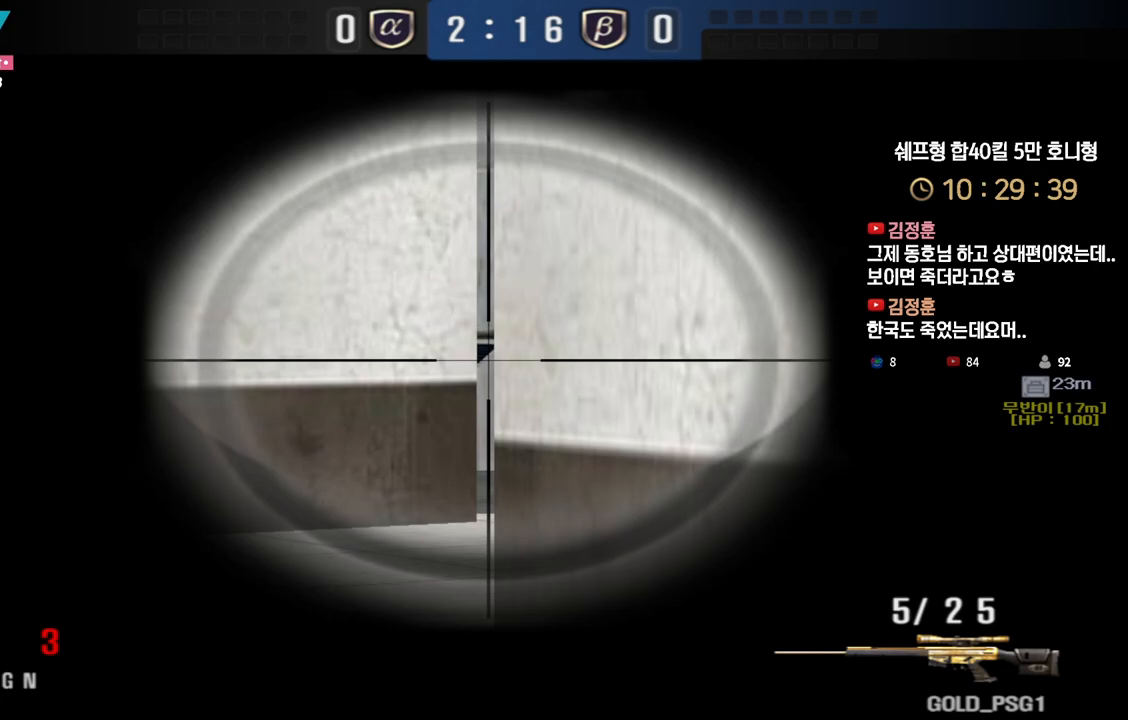
{"keys": ["shift"], "events": []}
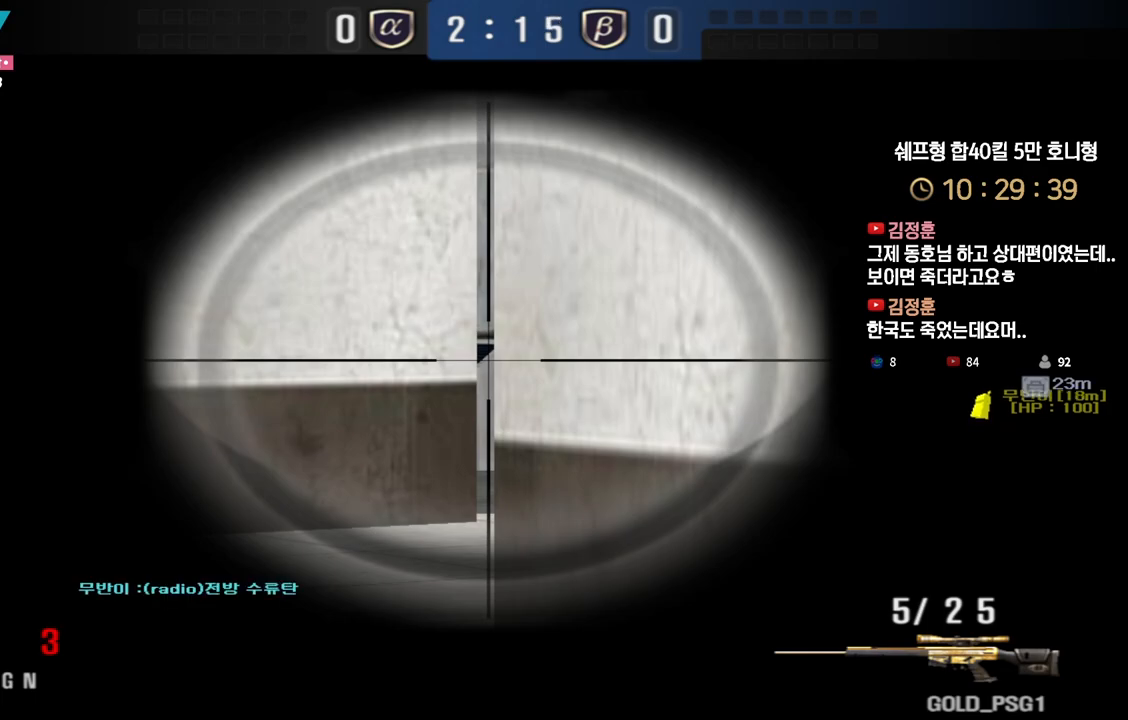
{"keys": ["shift"], "events": []}
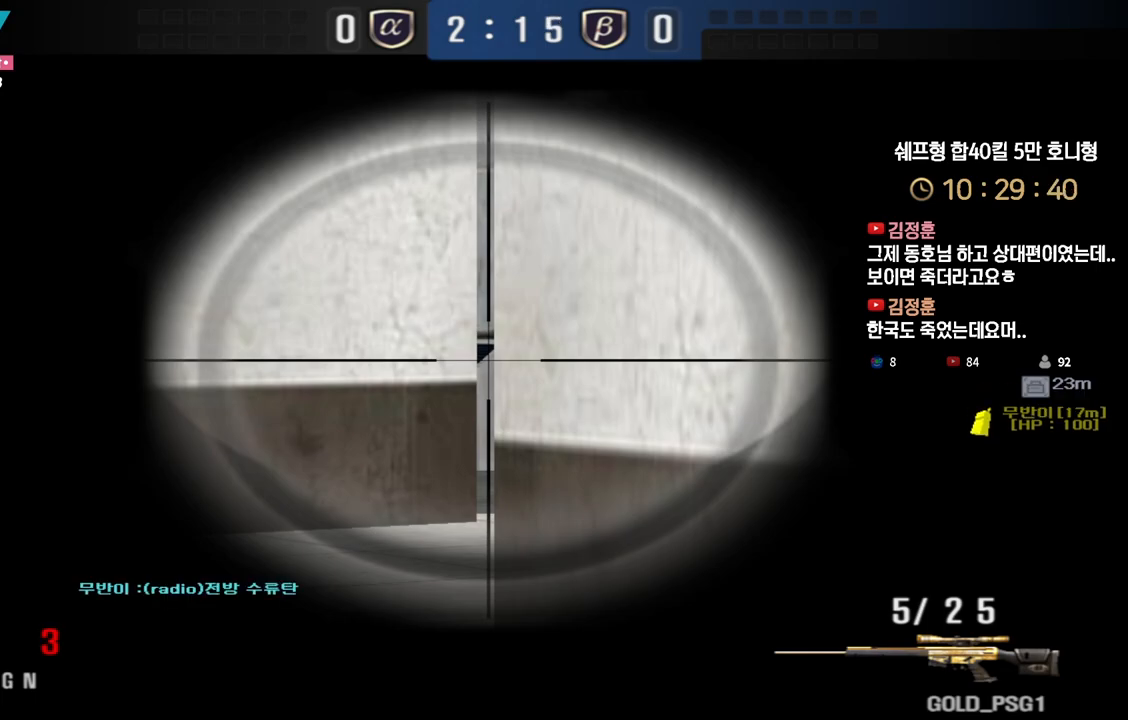
{"keys": ["shift"], "events": []}
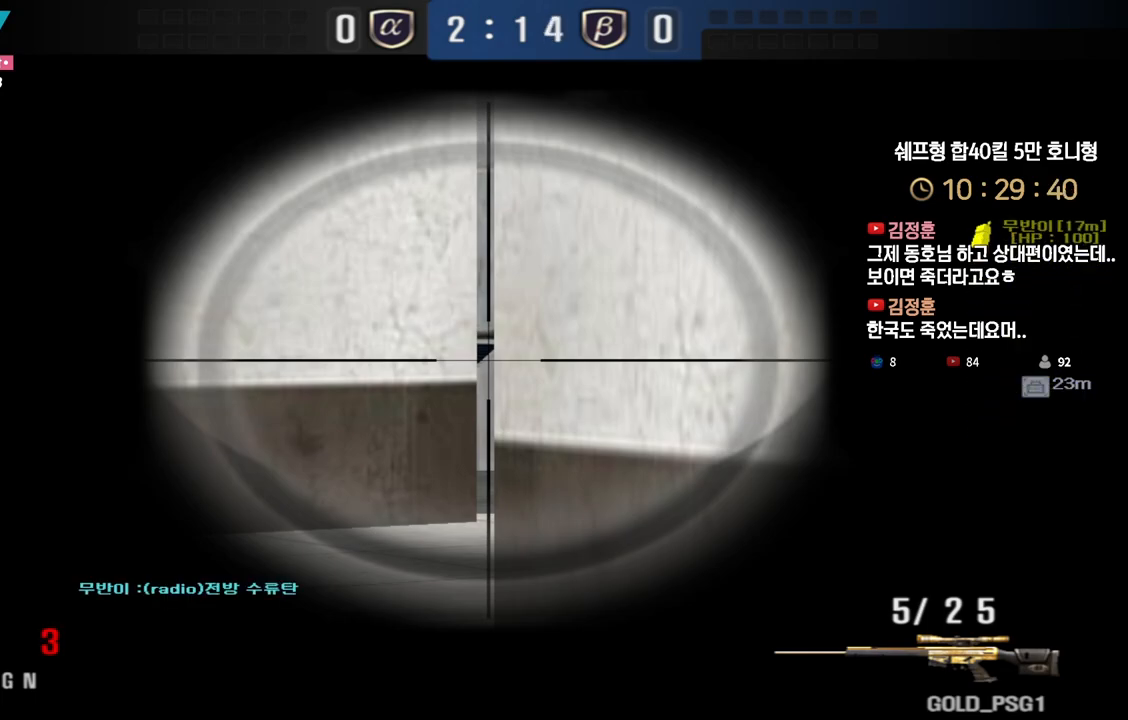
{"keys": ["shift"], "events": []}
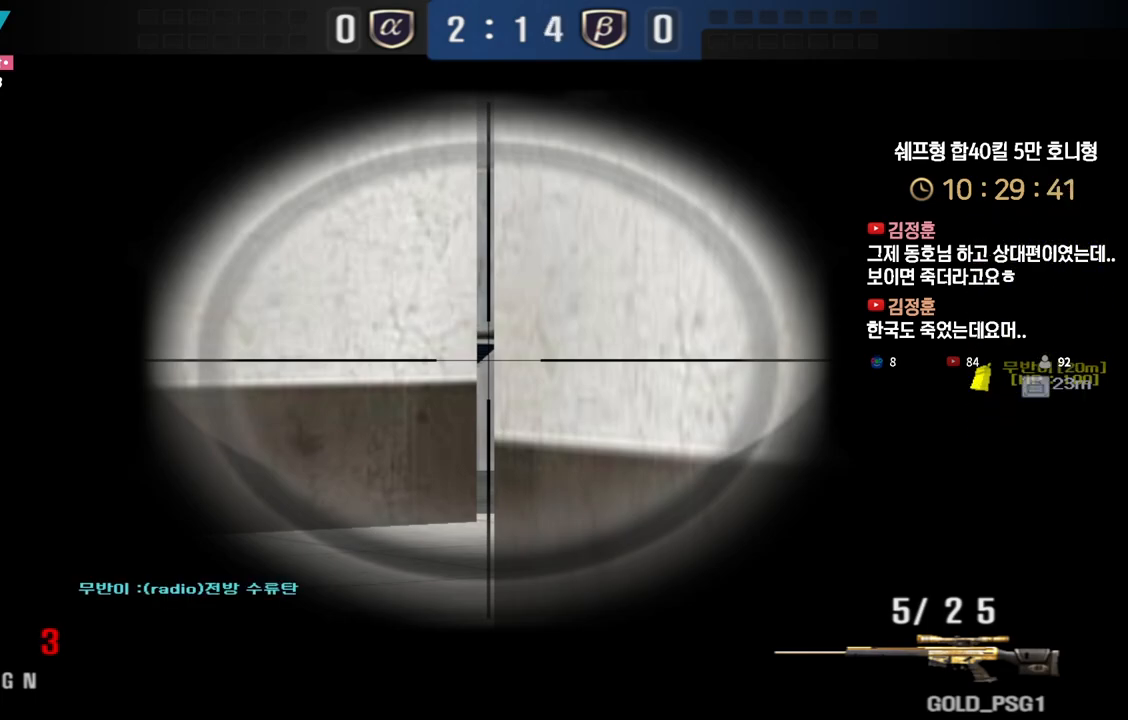
{"keys": ["shift"], "events": []}